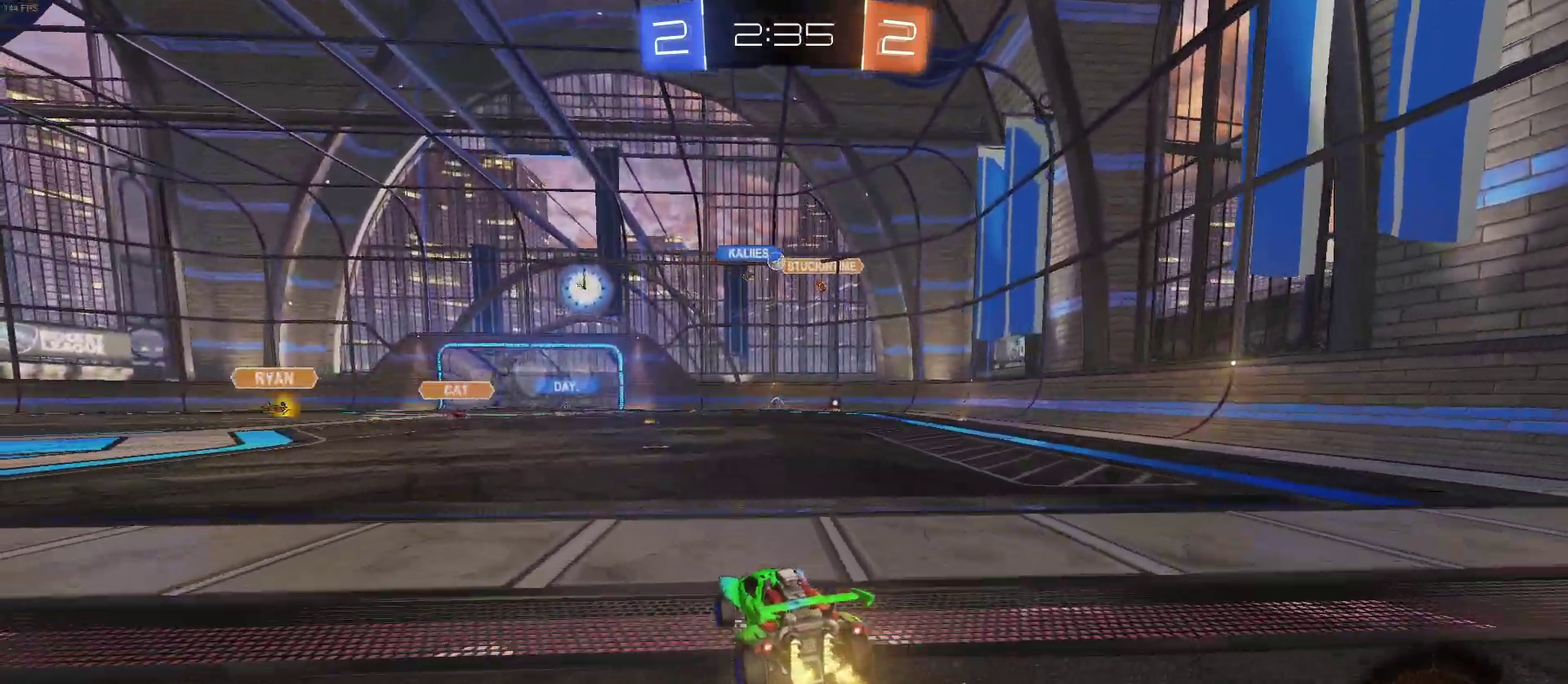
Gameplay with a controller (PlayStation layout); each line is a JSON object with the inputs held at the frame after it. "events" lists button and stick changes between this image and that frame as [ms after this image, input, new state], when the widget could be followed in between. Not read: L1 R1.
{"buttons": ["R2"], "left_stick": "center", "right_stick": "center", "events": [[67, "left_stick", "right"], [183, "left_stick", "center"], [283, "left_stick", "left"], [400, "left_stick", "center"]]}
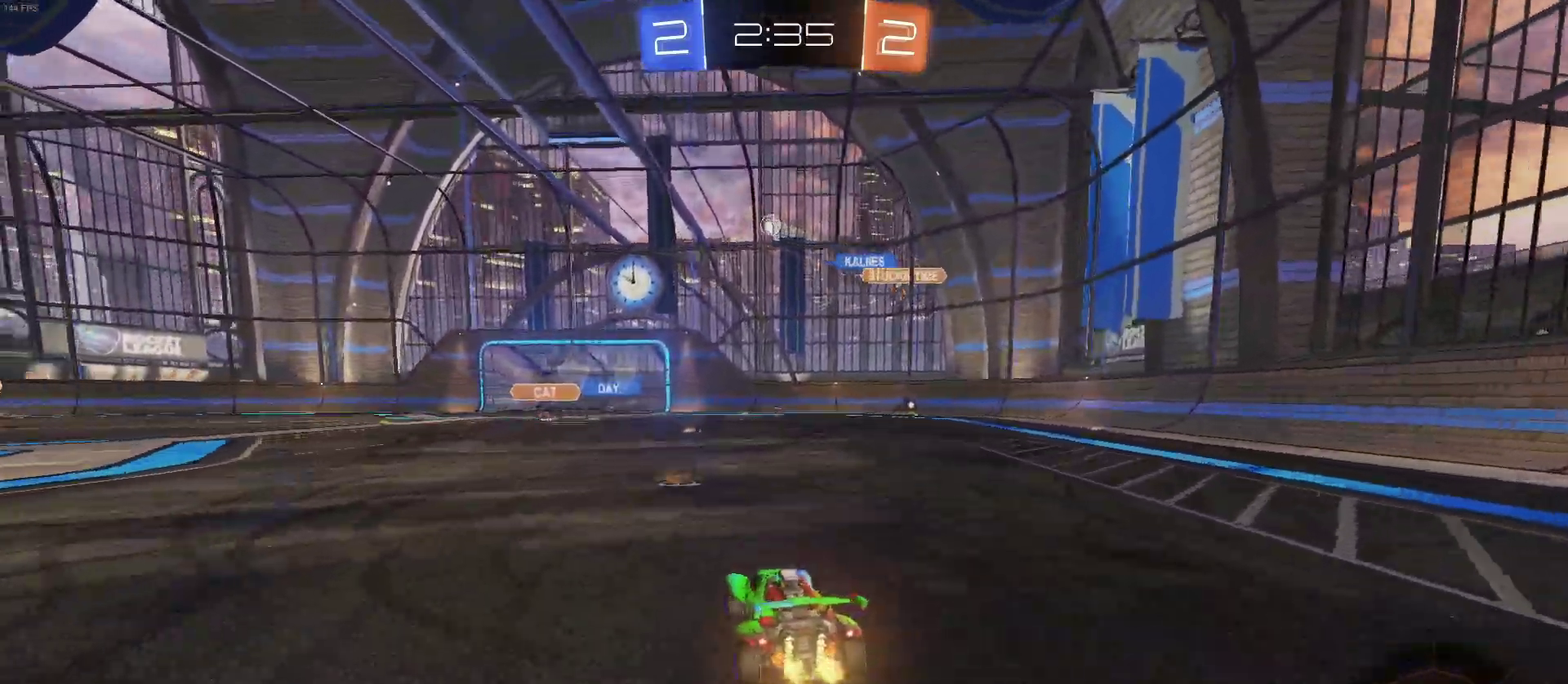
{"buttons": ["R2"], "left_stick": "center", "right_stick": "center", "events": []}
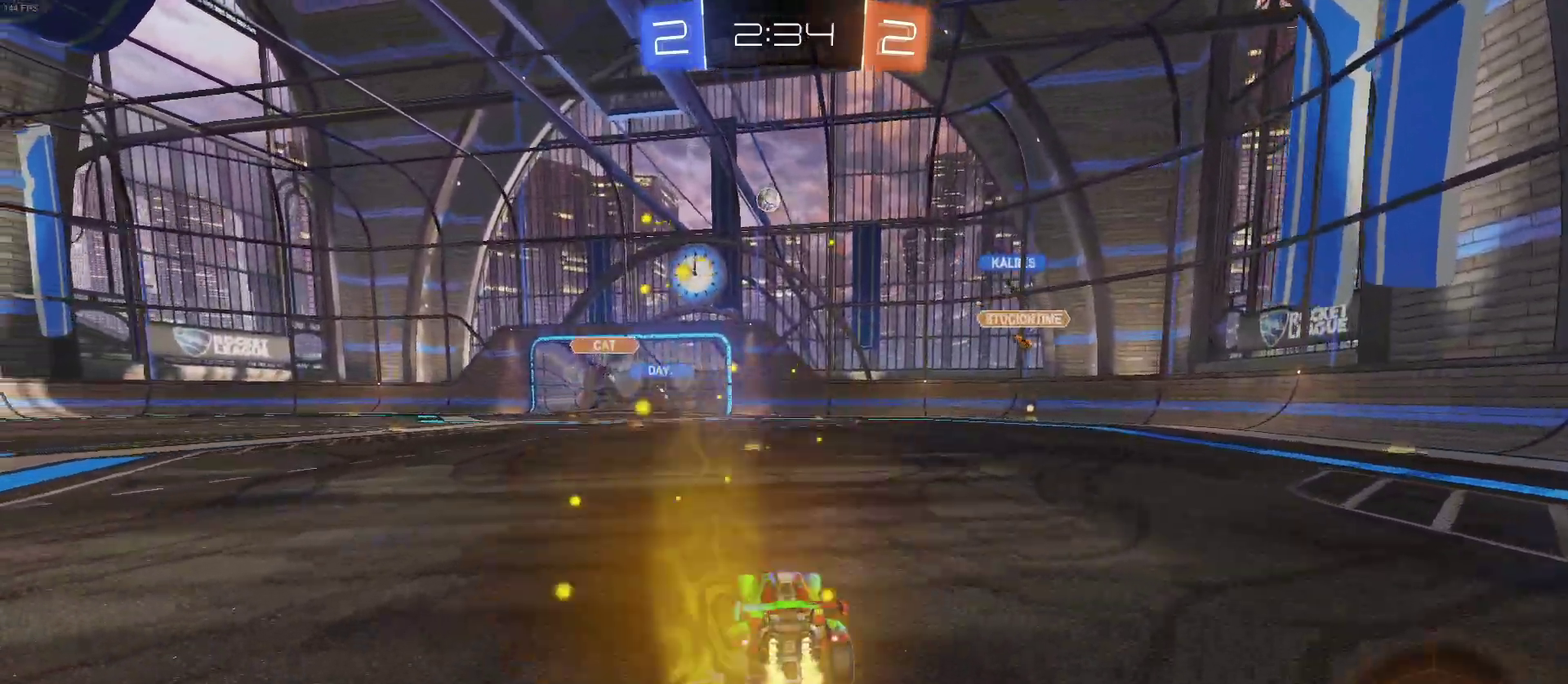
{"buttons": ["R2"], "left_stick": "left", "right_stick": "center", "events": [[433, "left_stick", "left"]]}
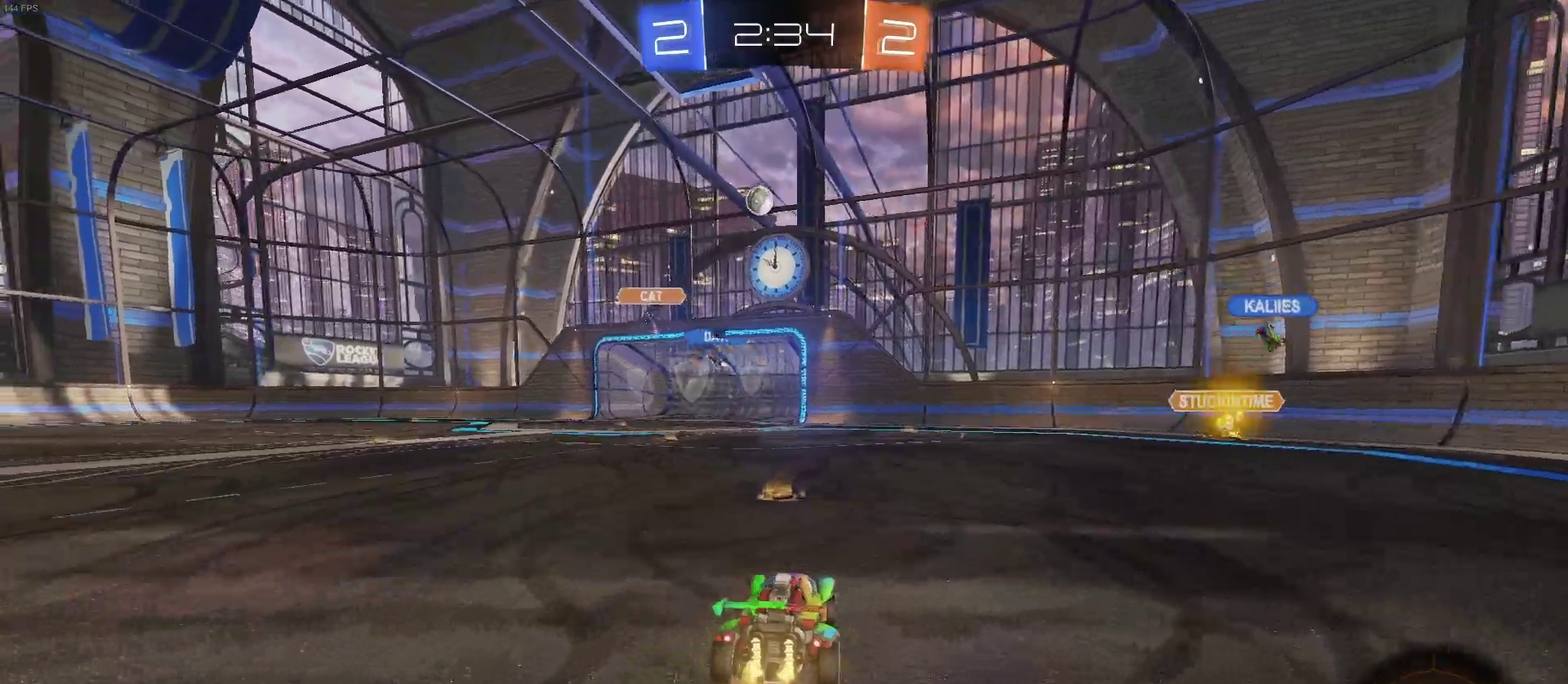
{"buttons": ["R2"], "left_stick": "center", "right_stick": "center", "events": [[33, "left_stick", "center"], [233, "left_stick", "left"], [383, "left_stick", "center"]]}
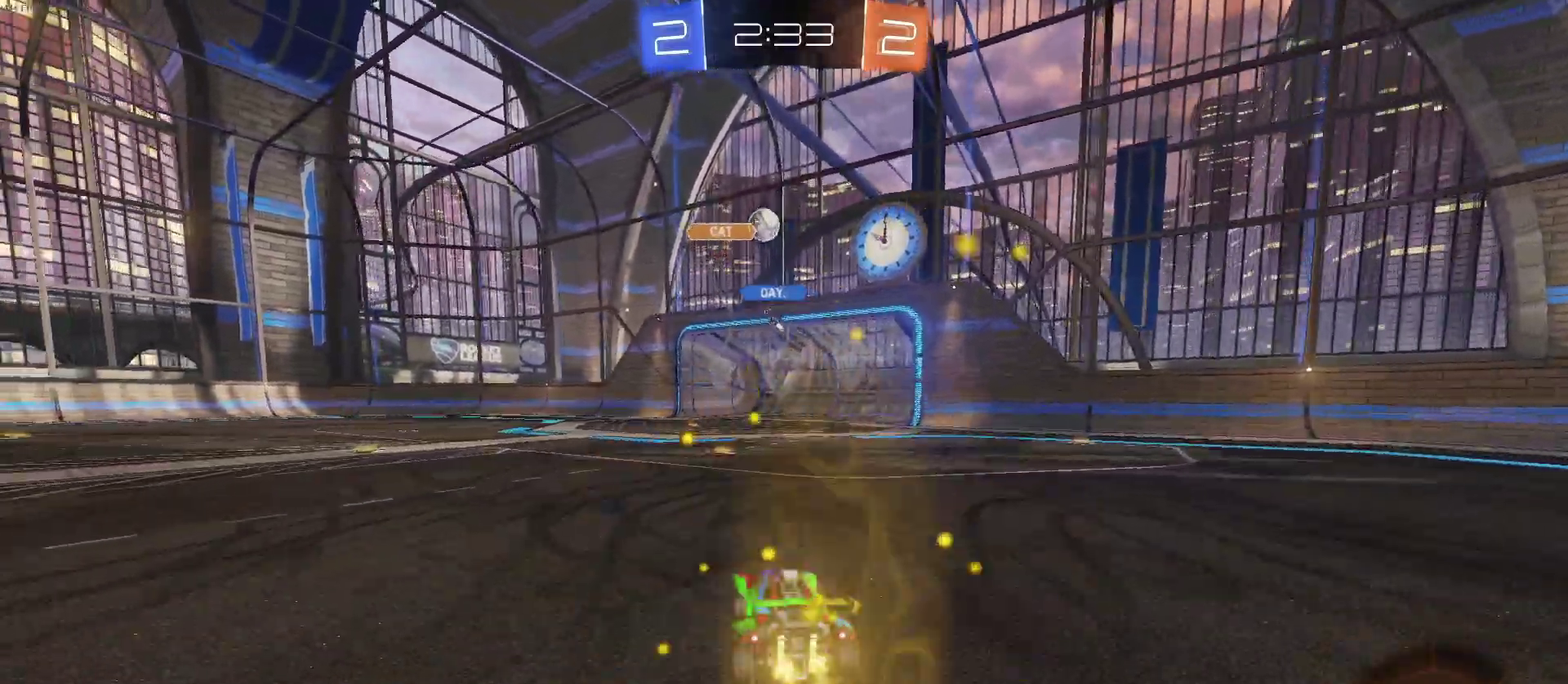
{"buttons": ["R2"], "left_stick": "center", "right_stick": "center", "events": [[300, "left_stick", "right"], [417, "left_stick", "center"]]}
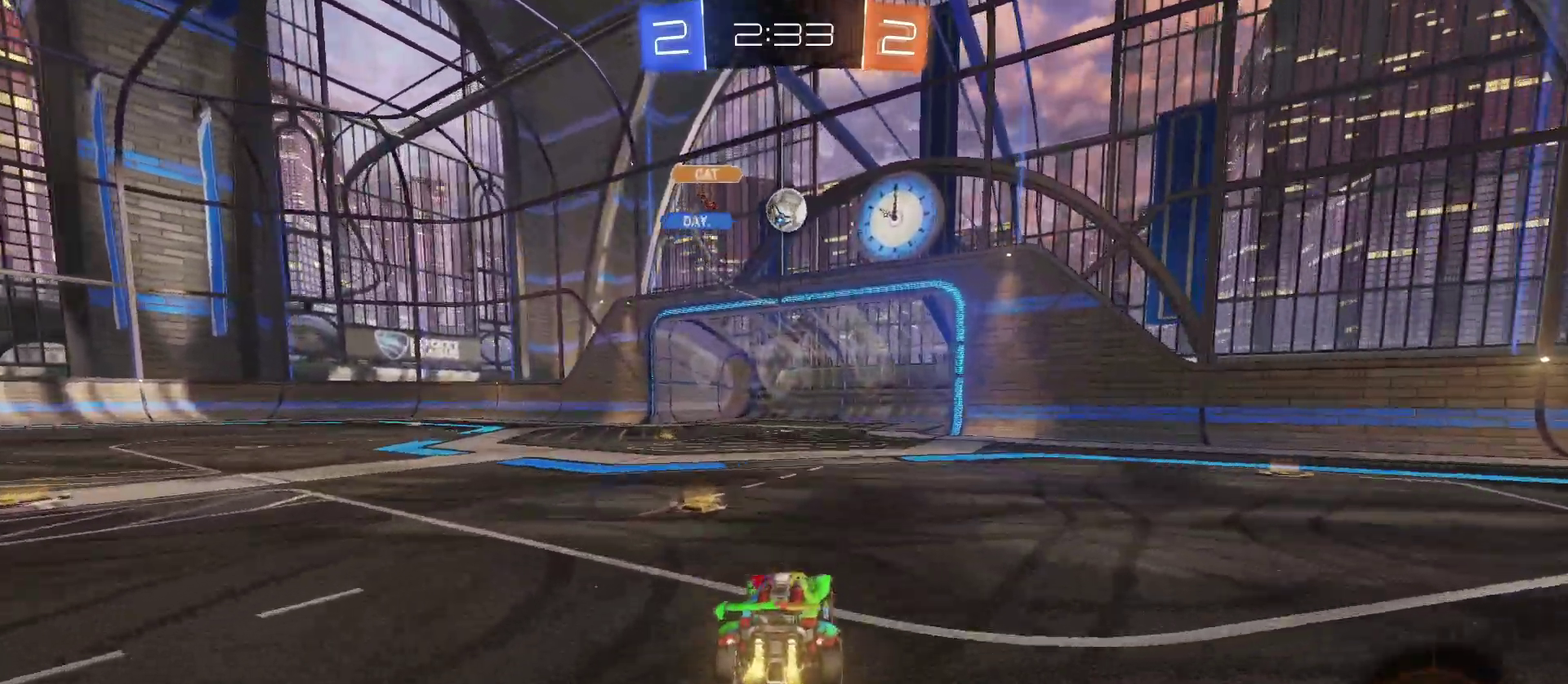
{"buttons": ["CROSS", "R2"], "left_stick": "down-right", "right_stick": "center", "events": [[33, "left_stick", "left"], [83, "R2", "up"], [133, "L2", "down"], [200, "left_stick", "down-right"], [267, "R2", "down"], [317, "left_stick", "down"], [333, "CROSS", "down"], [333, "L2", "up"], [500, "left_stick", "down-right"]]}
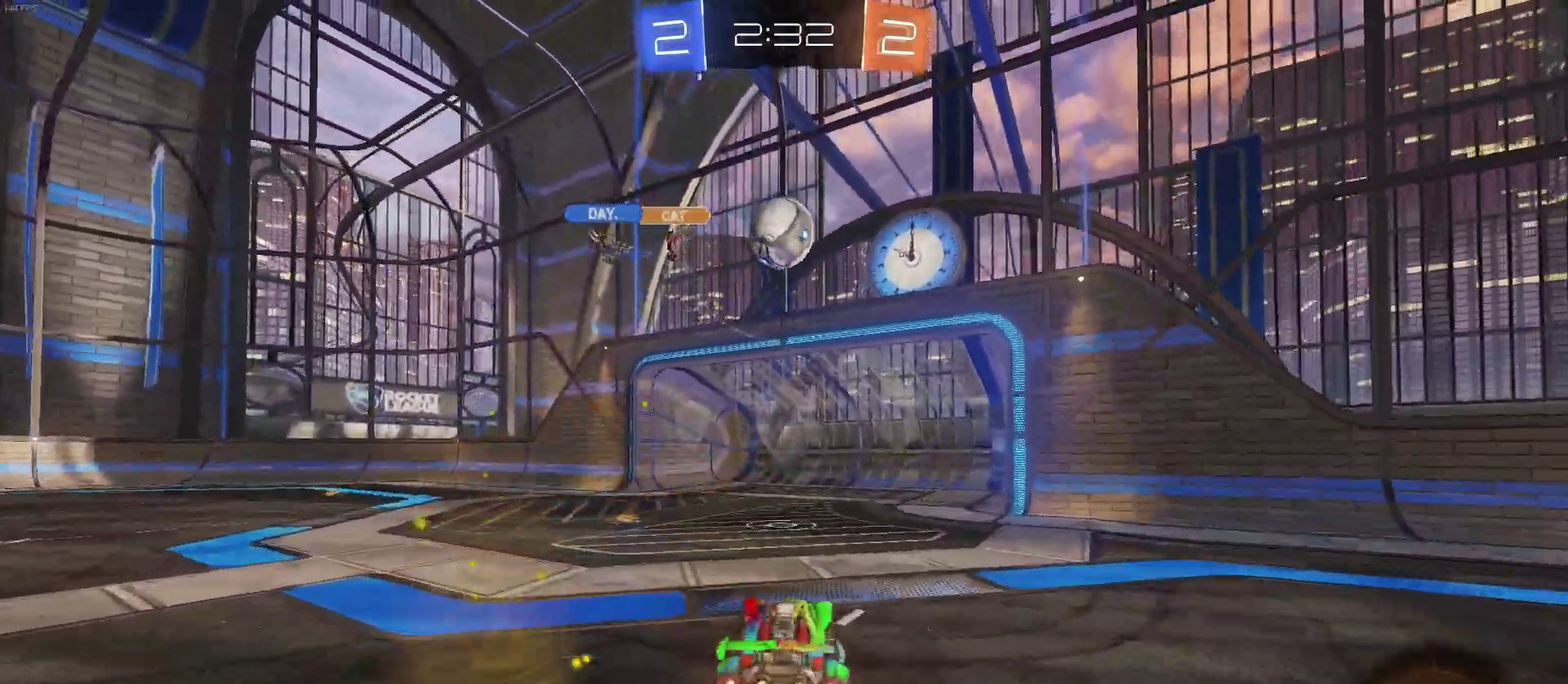
{"buttons": ["CROSS", "R2"], "left_stick": "up-left", "right_stick": "center", "events": [[17, "CROSS", "up"], [67, "left_stick", "center"], [150, "left_stick", "left"], [267, "left_stick", "right"], [383, "left_stick", "up"], [433, "left_stick", "up-left"], [500, "CROSS", "down"]]}
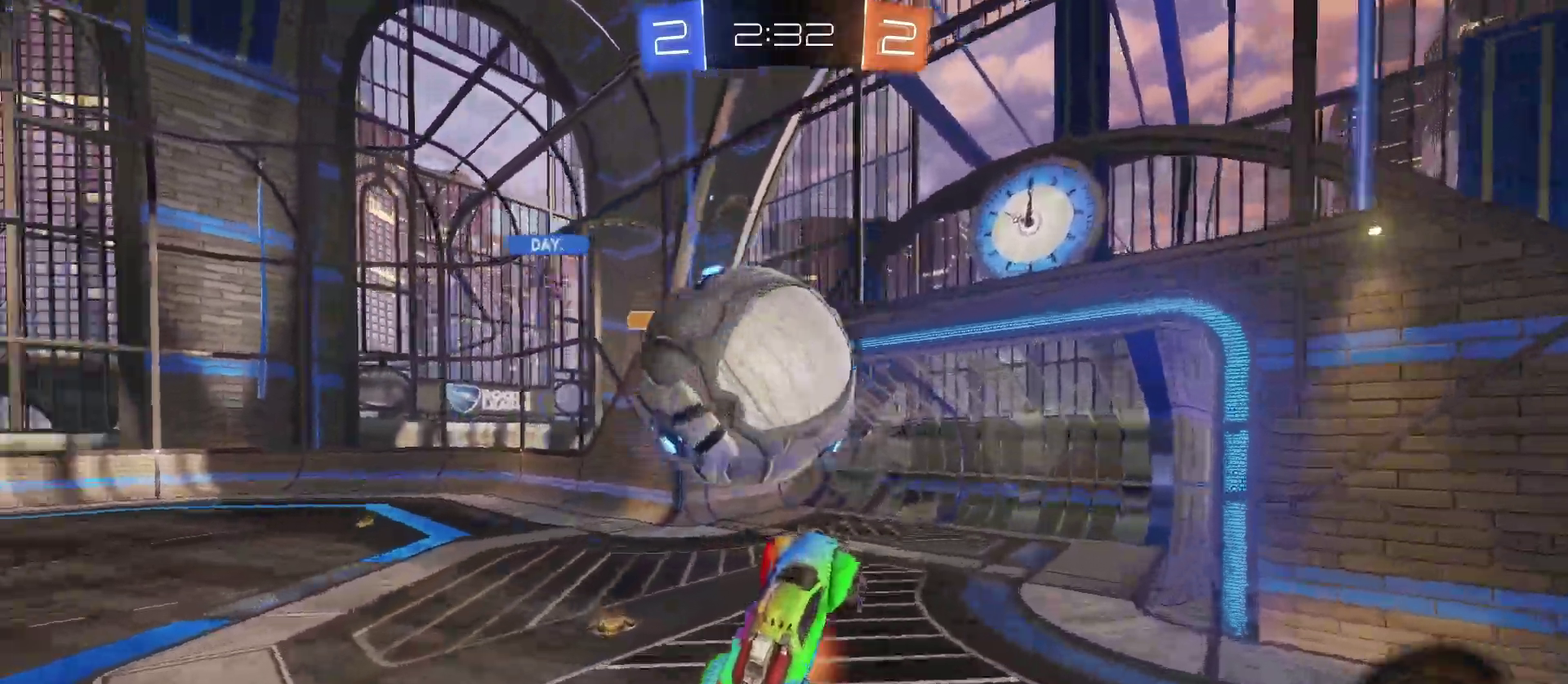
{"buttons": ["R2"], "left_stick": "down", "right_stick": "center", "events": [[50, "left_stick", "down-left"], [117, "left_stick", "down"], [133, "CROSS", "up"], [267, "TRIANGLE", "down"], [367, "TRIANGLE", "up"]]}
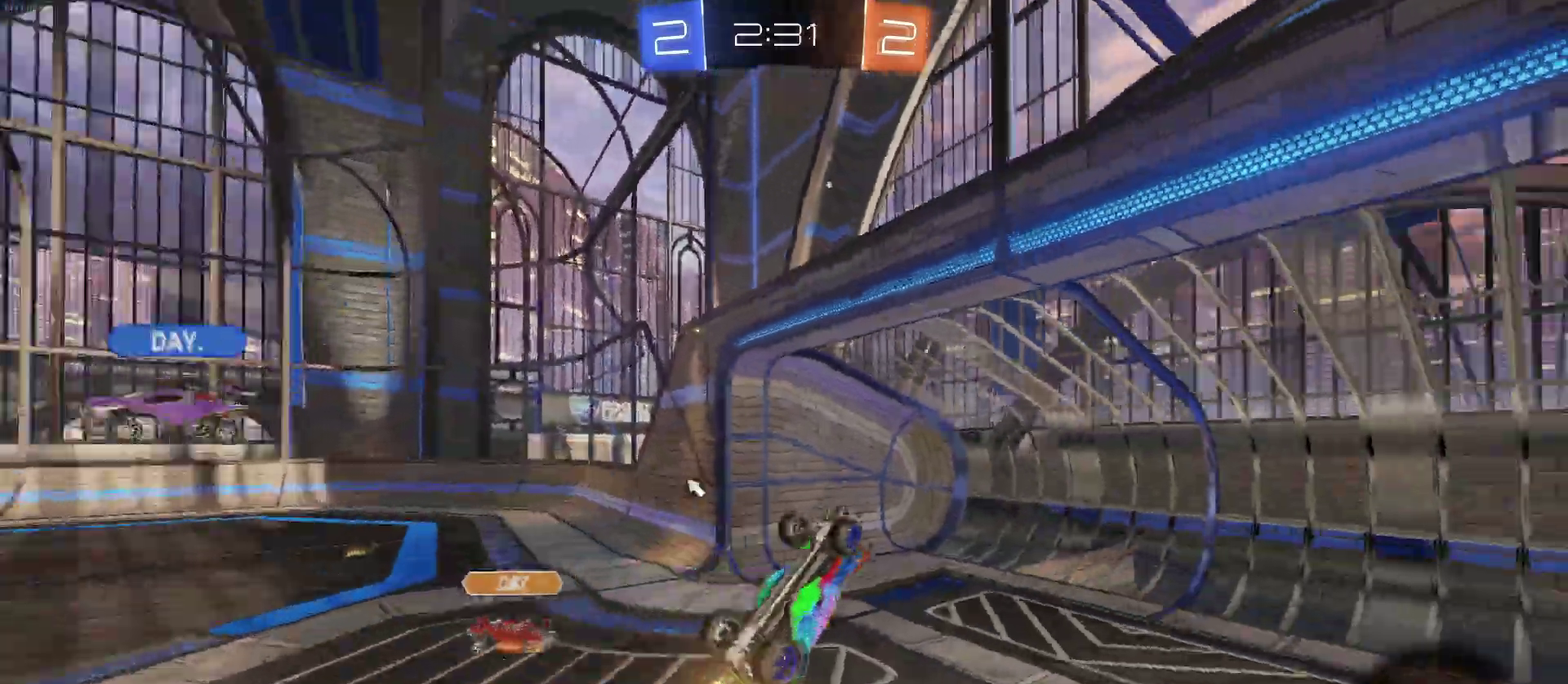
{"buttons": ["TRIANGLE", "R2"], "left_stick": "left", "right_stick": "center", "events": [[83, "SQUARE", "down"], [83, "left_stick", "center"], [133, "left_stick", "up-left"], [183, "left_stick", "left"], [233, "left_stick", "up-left"], [283, "SQUARE", "up"], [400, "left_stick", "left"], [417, "TRIANGLE", "down"]]}
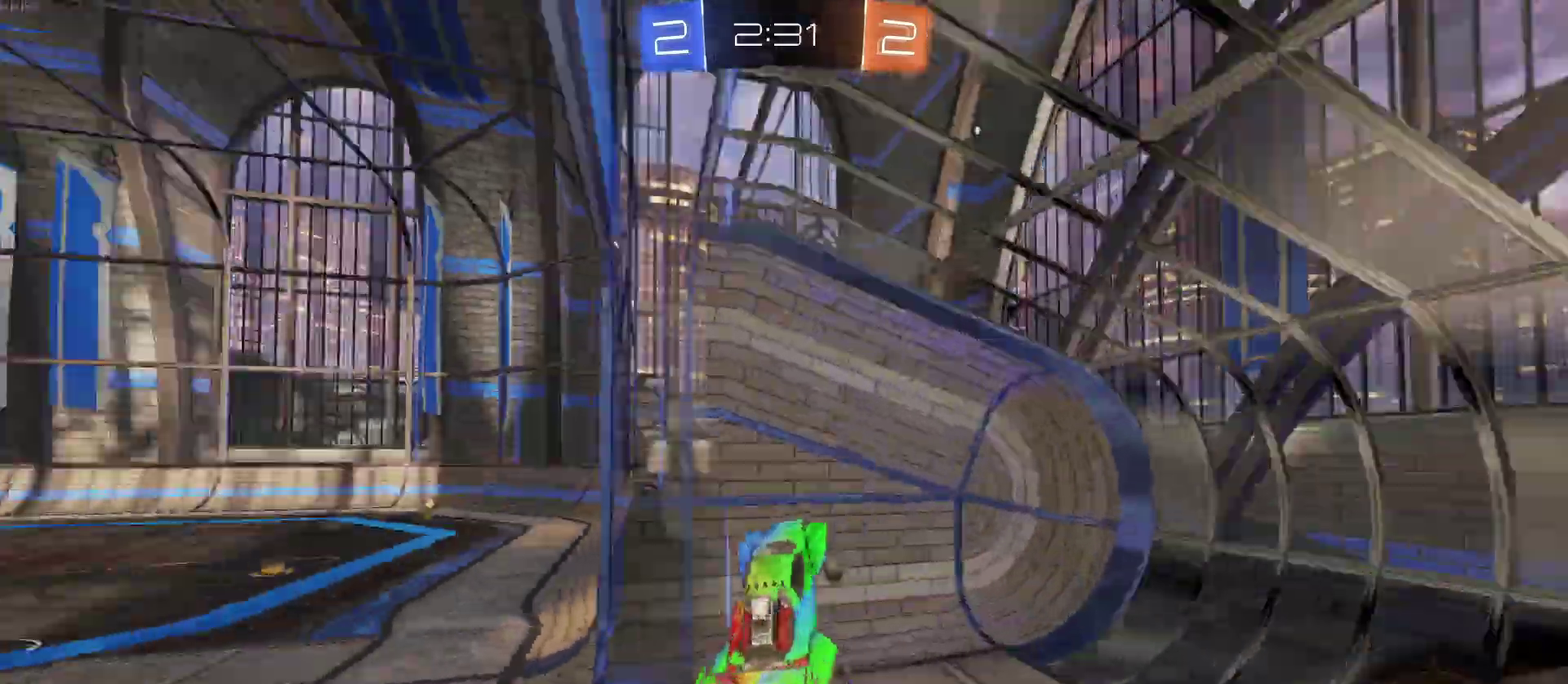
{"buttons": ["R2"], "left_stick": "left", "right_stick": "center", "events": [[33, "TRIANGLE", "up"]]}
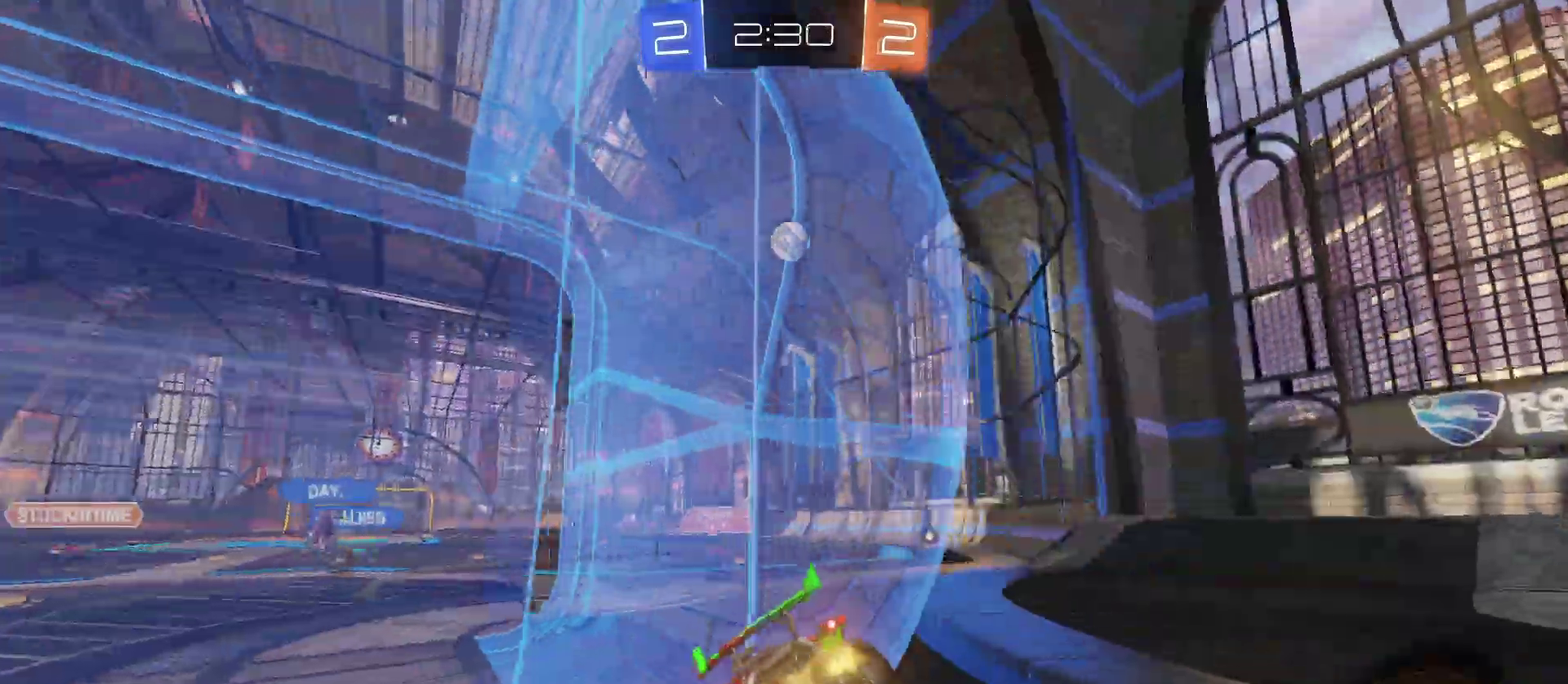
{"buttons": ["R2"], "left_stick": "center", "right_stick": "center", "events": [[483, "left_stick", "center"]]}
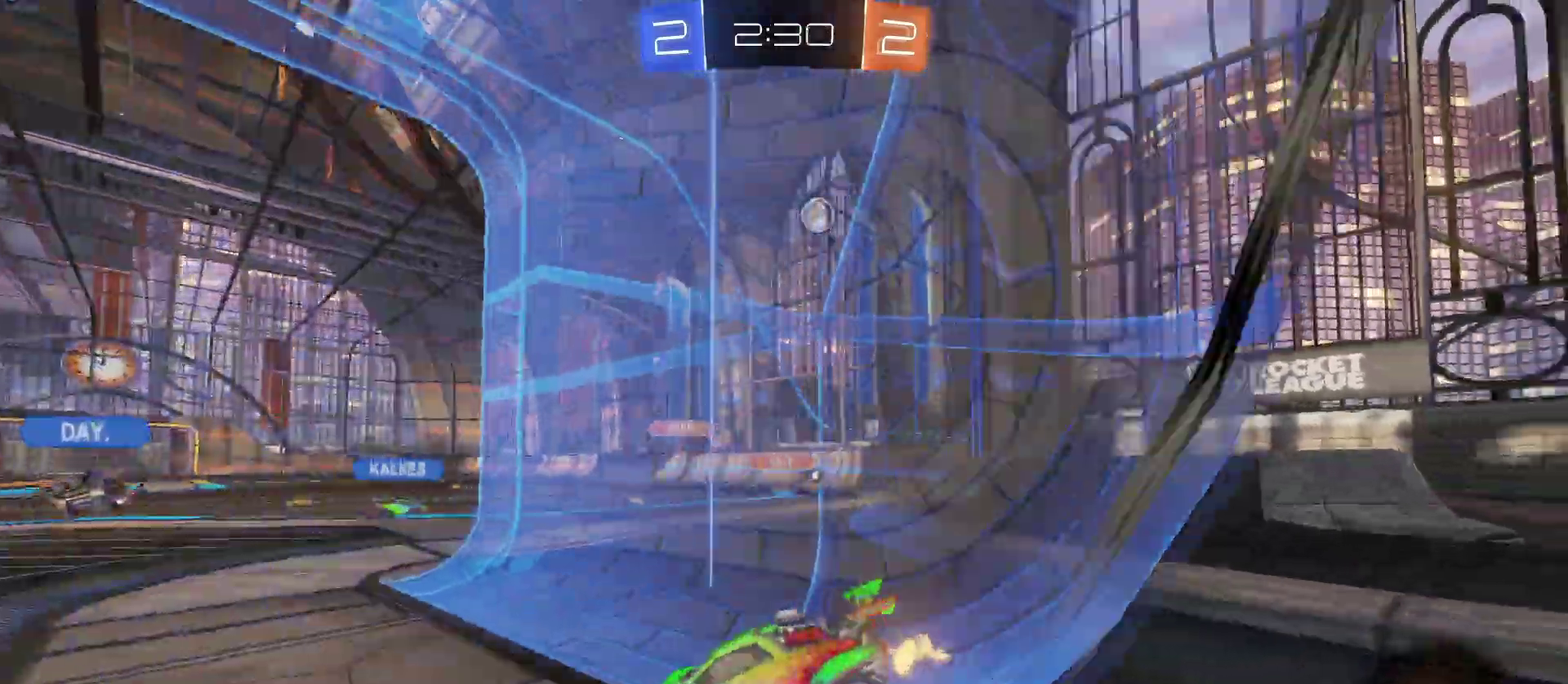
{"buttons": [], "left_stick": "center", "right_stick": "center", "events": [[33, "R2", "up"], [133, "L2", "down"], [150, "left_stick", "right"], [233, "left_stick", "center"], [367, "L2", "up"], [367, "left_stick", "up-right"], [500, "left_stick", "center"]]}
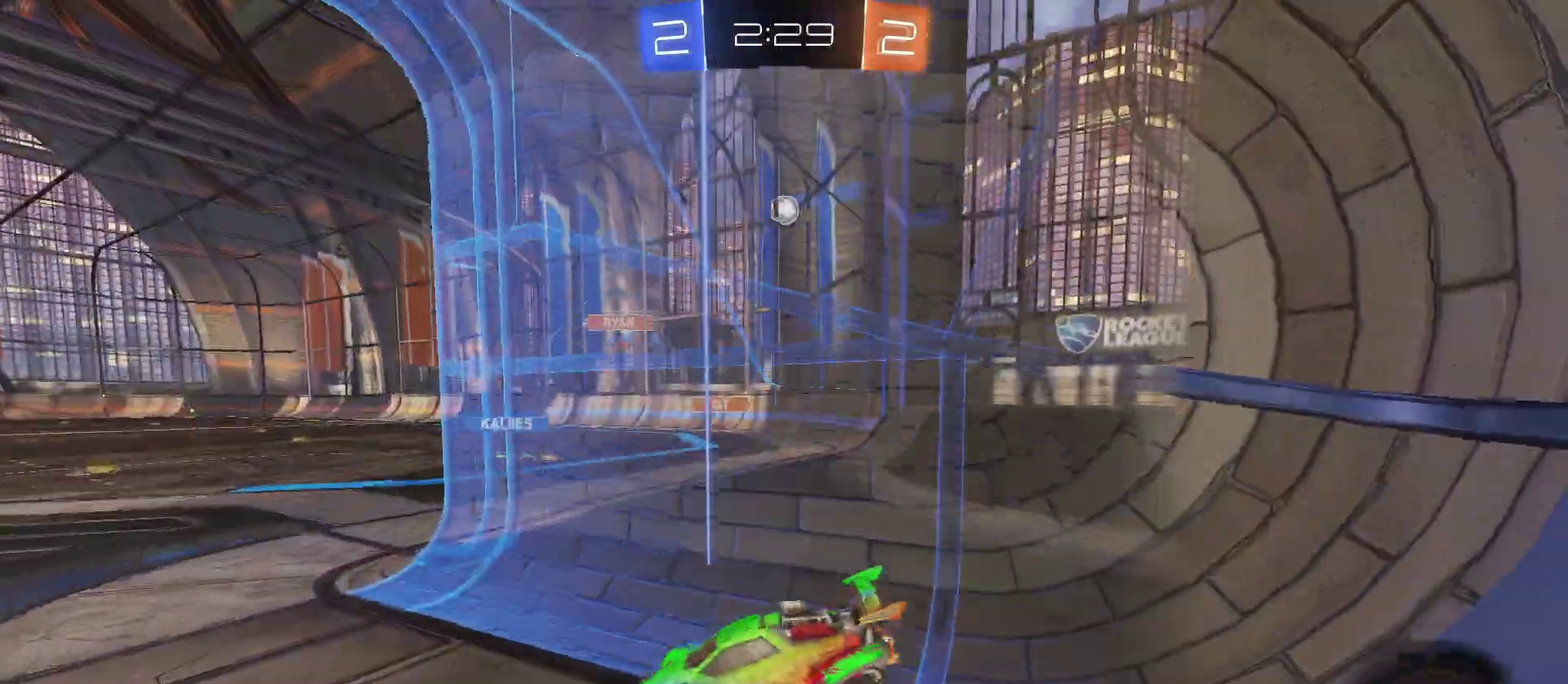
{"buttons": [], "left_stick": "center", "right_stick": "center", "events": [[67, "left_stick", "down"], [350, "left_stick", "center"]]}
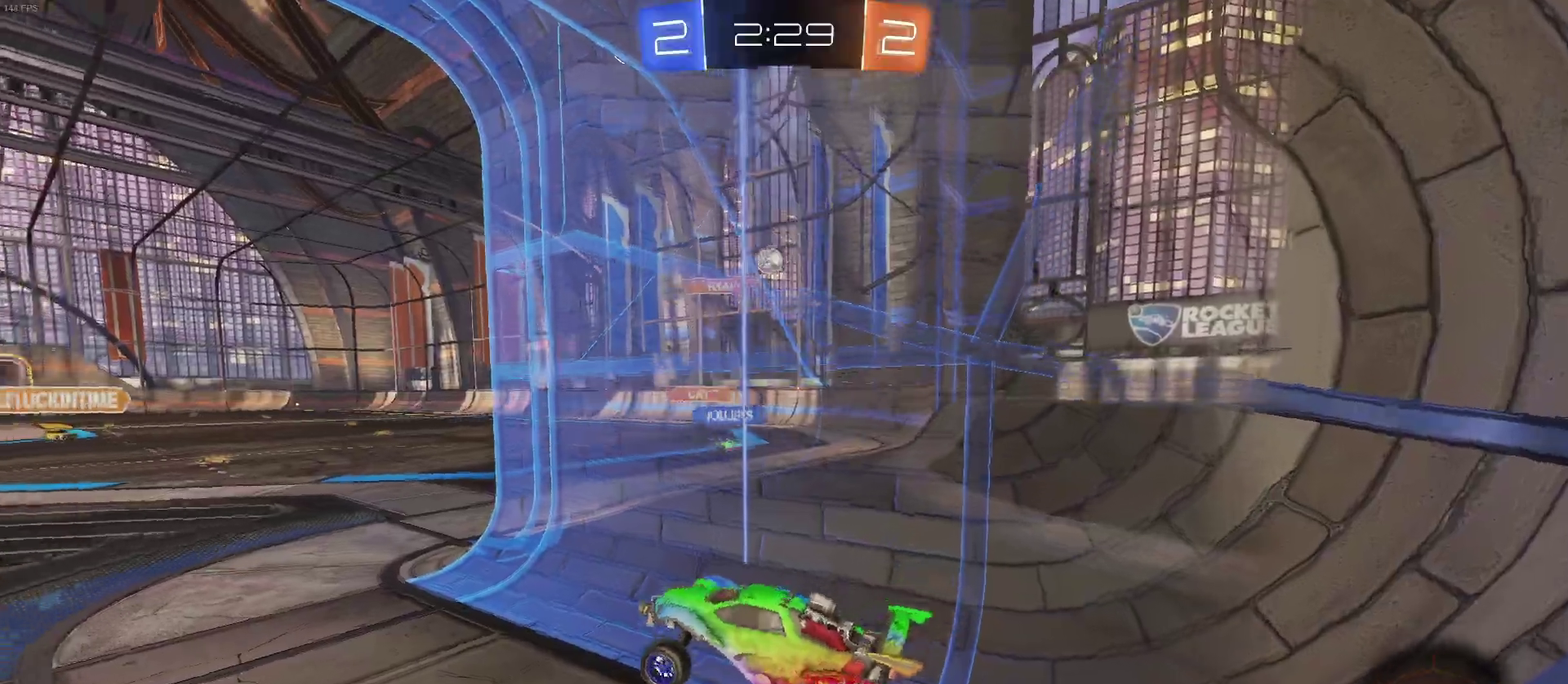
{"buttons": [], "left_stick": "center", "right_stick": "center", "events": [[17, "R2", "down"], [150, "left_stick", "up"], [250, "CROSS", "down"], [300, "CROSS", "up"], [417, "left_stick", "center"], [450, "R2", "up"]]}
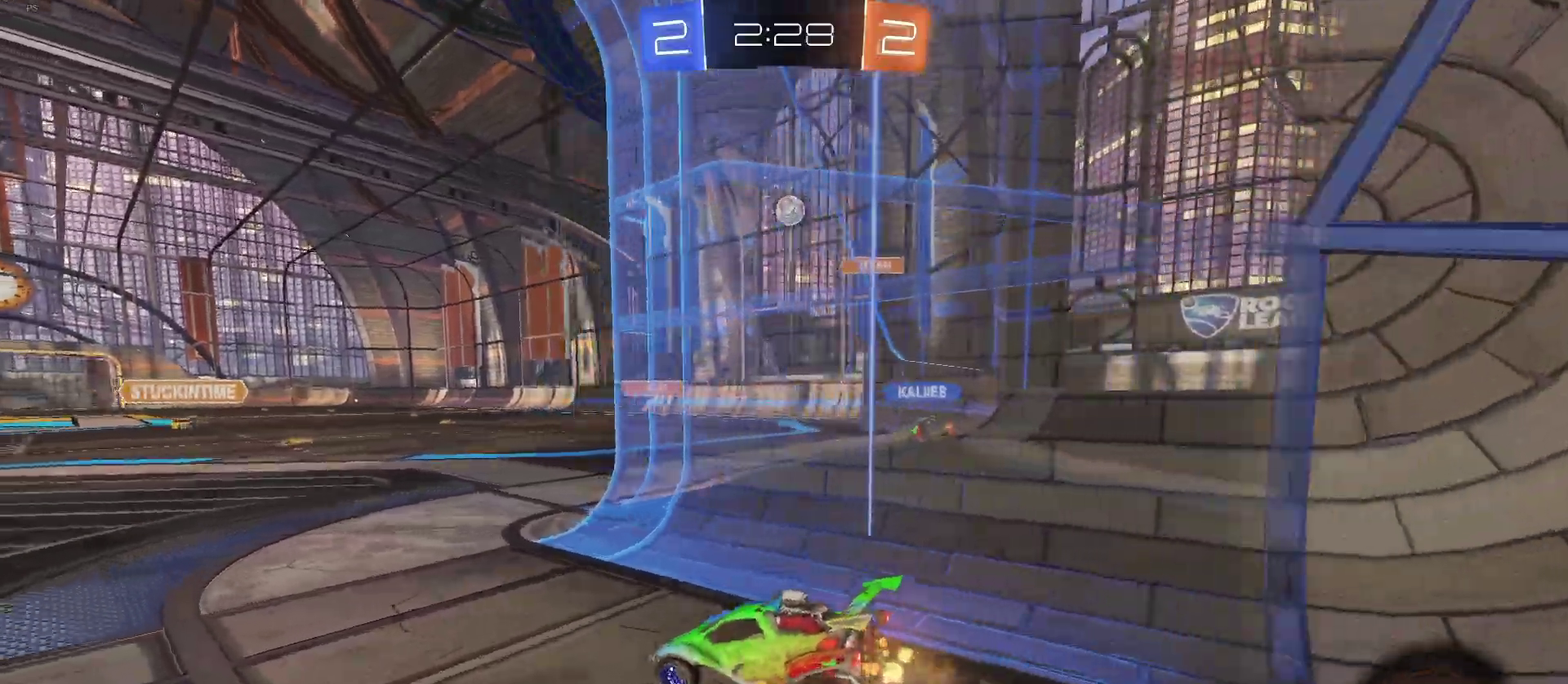
{"buttons": ["R2"], "left_stick": "center", "right_stick": "center", "events": [[367, "left_stick", "right"], [433, "left_stick", "center"], [450, "R2", "down"]]}
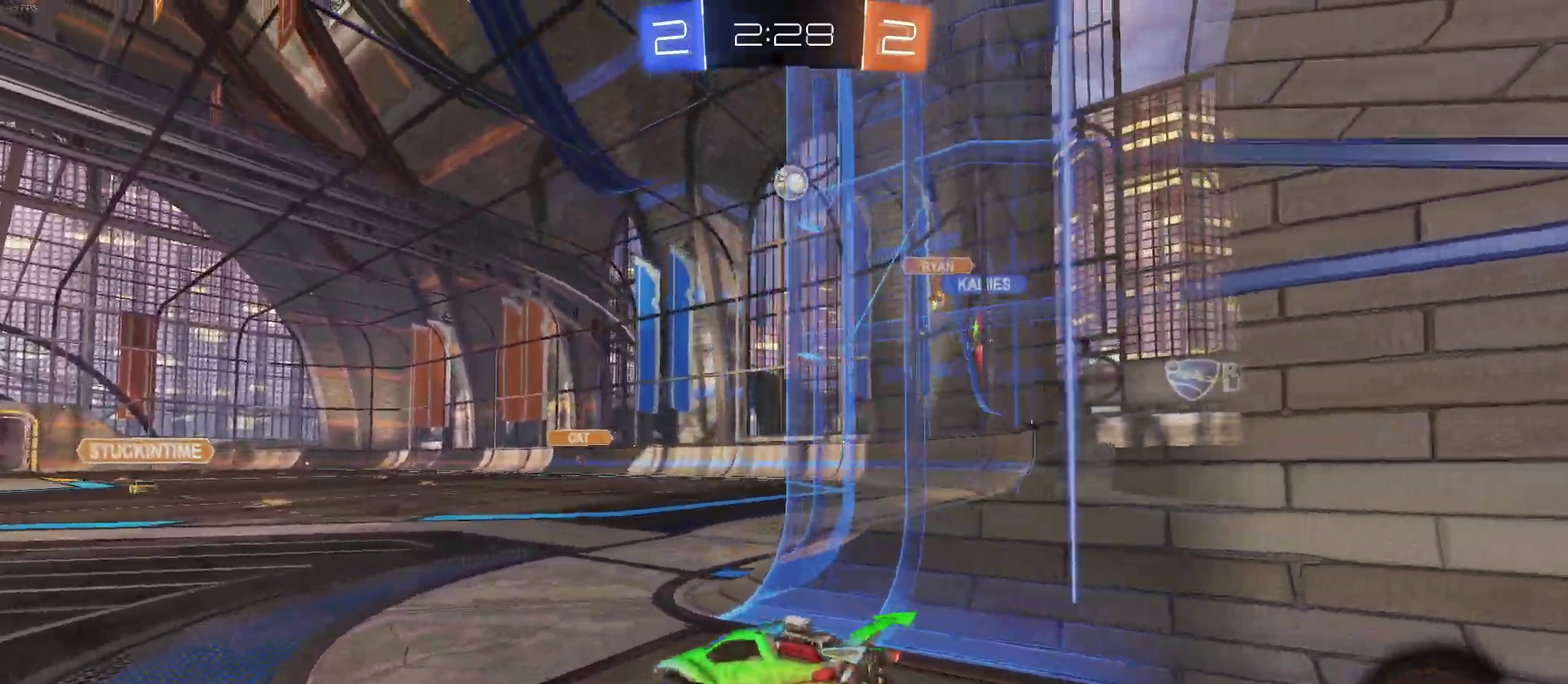
{"buttons": ["R2"], "left_stick": "right", "right_stick": "center", "events": [[33, "left_stick", "right"]]}
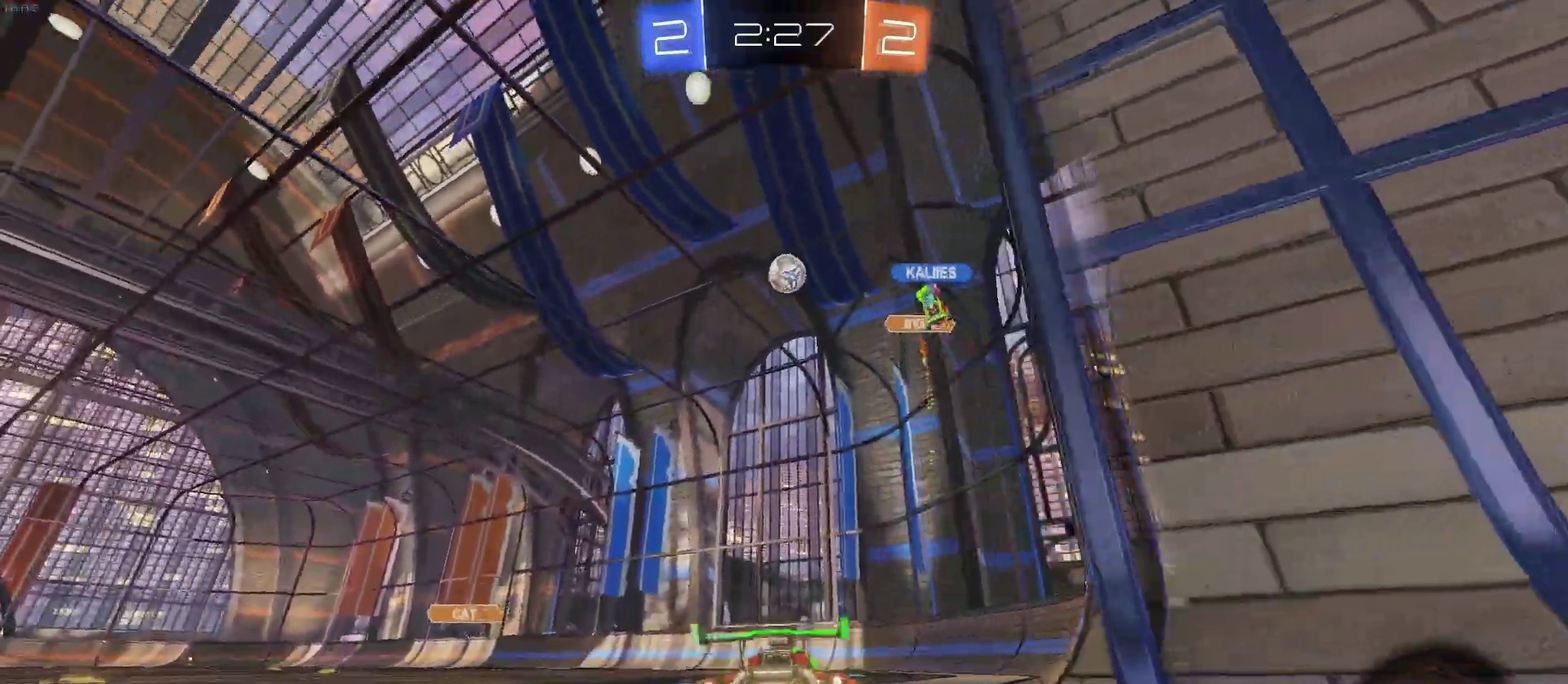
{"buttons": ["R2"], "left_stick": "center", "right_stick": "center", "events": [[283, "left_stick", "center"]]}
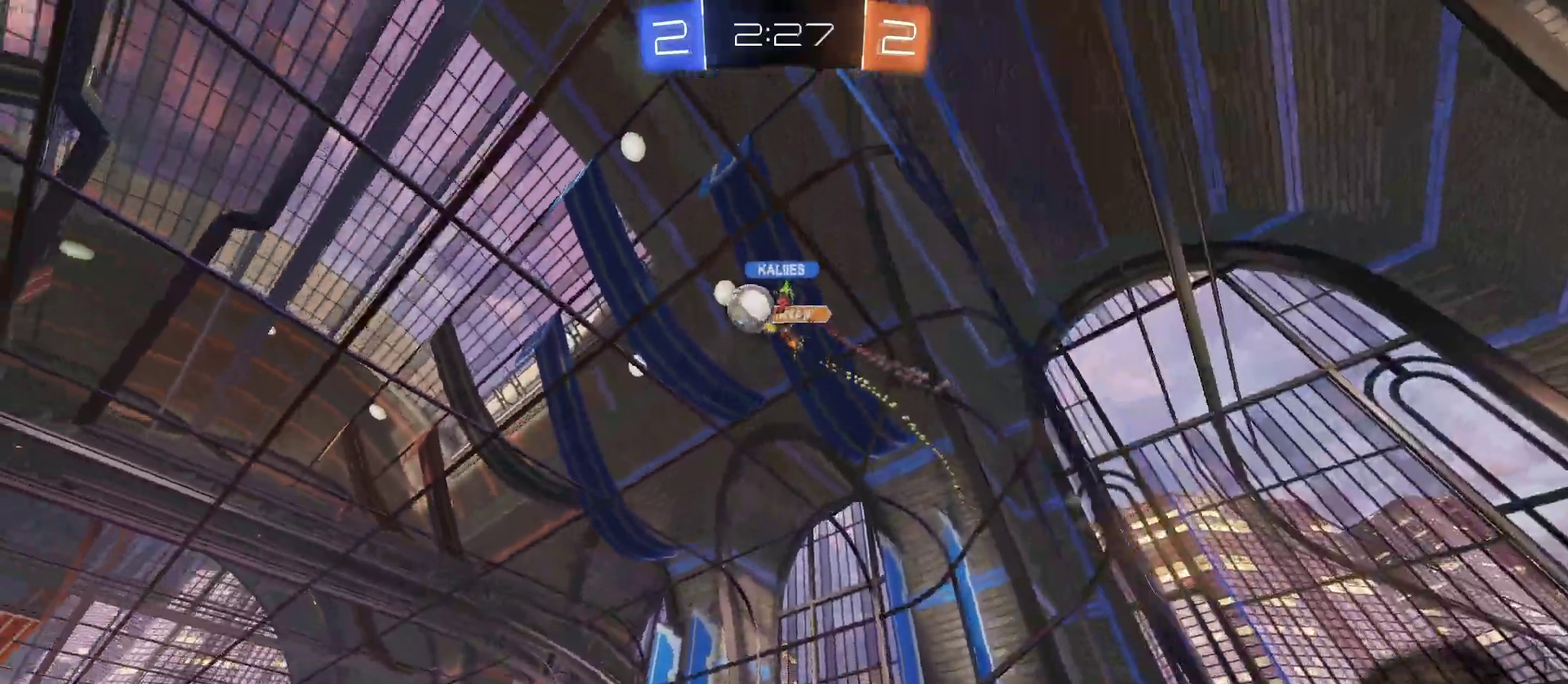
{"buttons": ["R2"], "left_stick": "right", "right_stick": "center", "events": [[67, "left_stick", "right"], [333, "SQUARE", "down"], [467, "SQUARE", "up"]]}
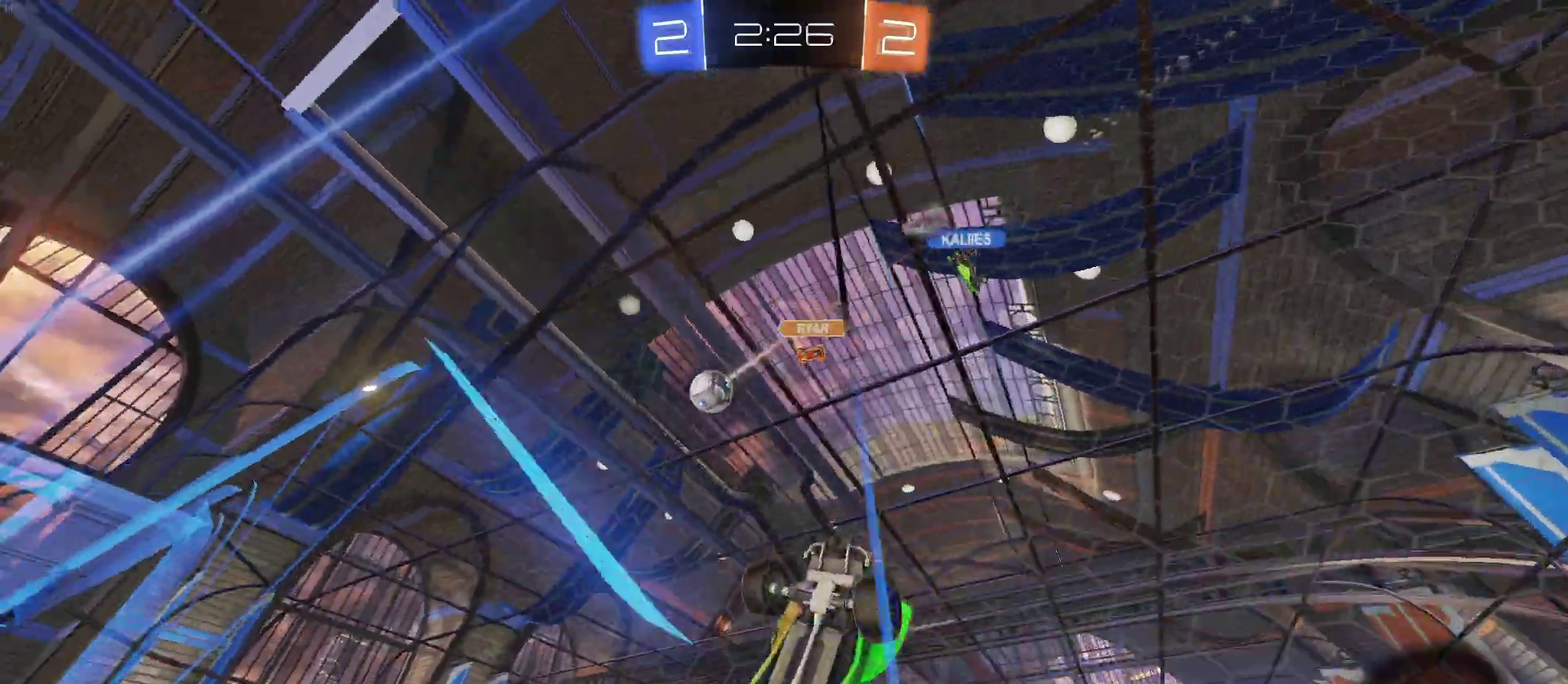
{"buttons": ["R2"], "left_stick": "right", "right_stick": "center", "events": []}
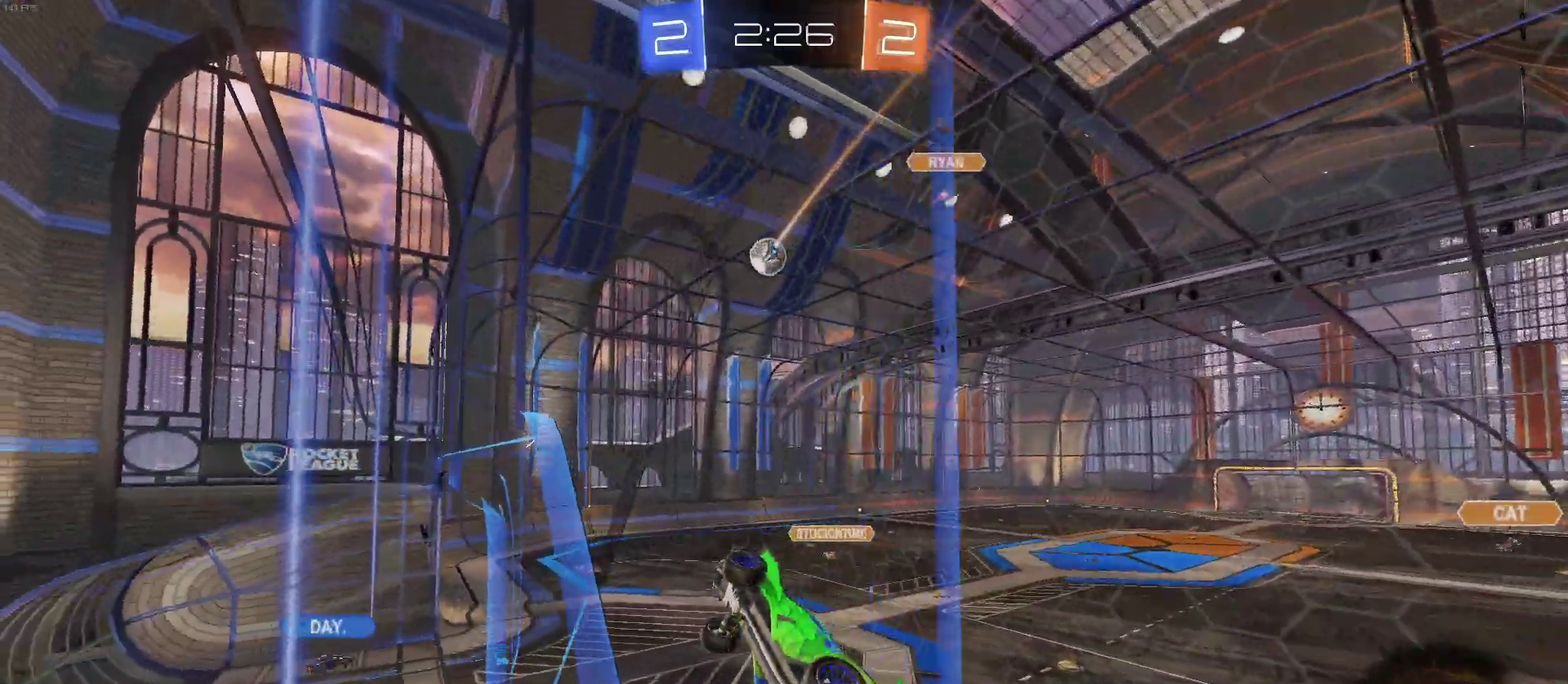
{"buttons": ["SQUARE", "R2"], "left_stick": "center", "right_stick": "center"}
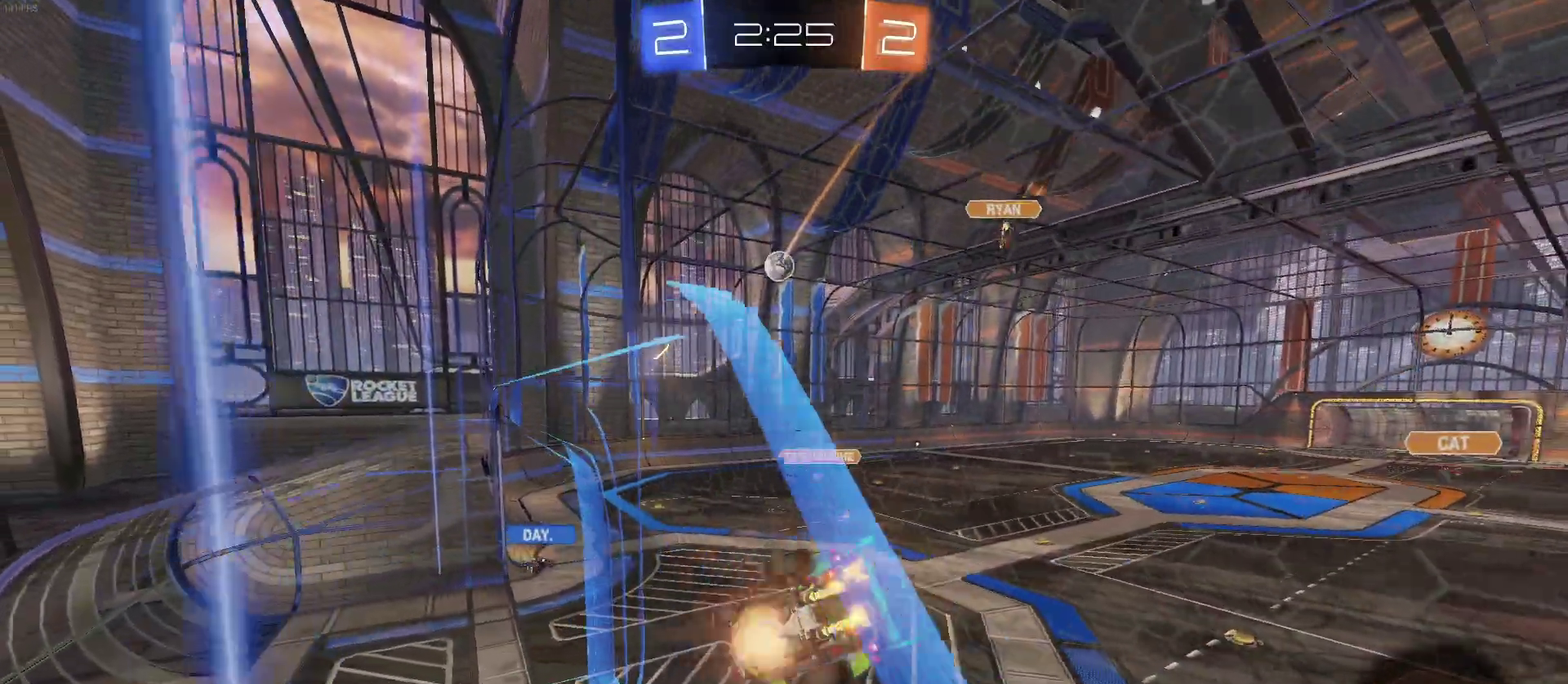
{"buttons": ["R2"], "left_stick": "center", "right_stick": "center"}
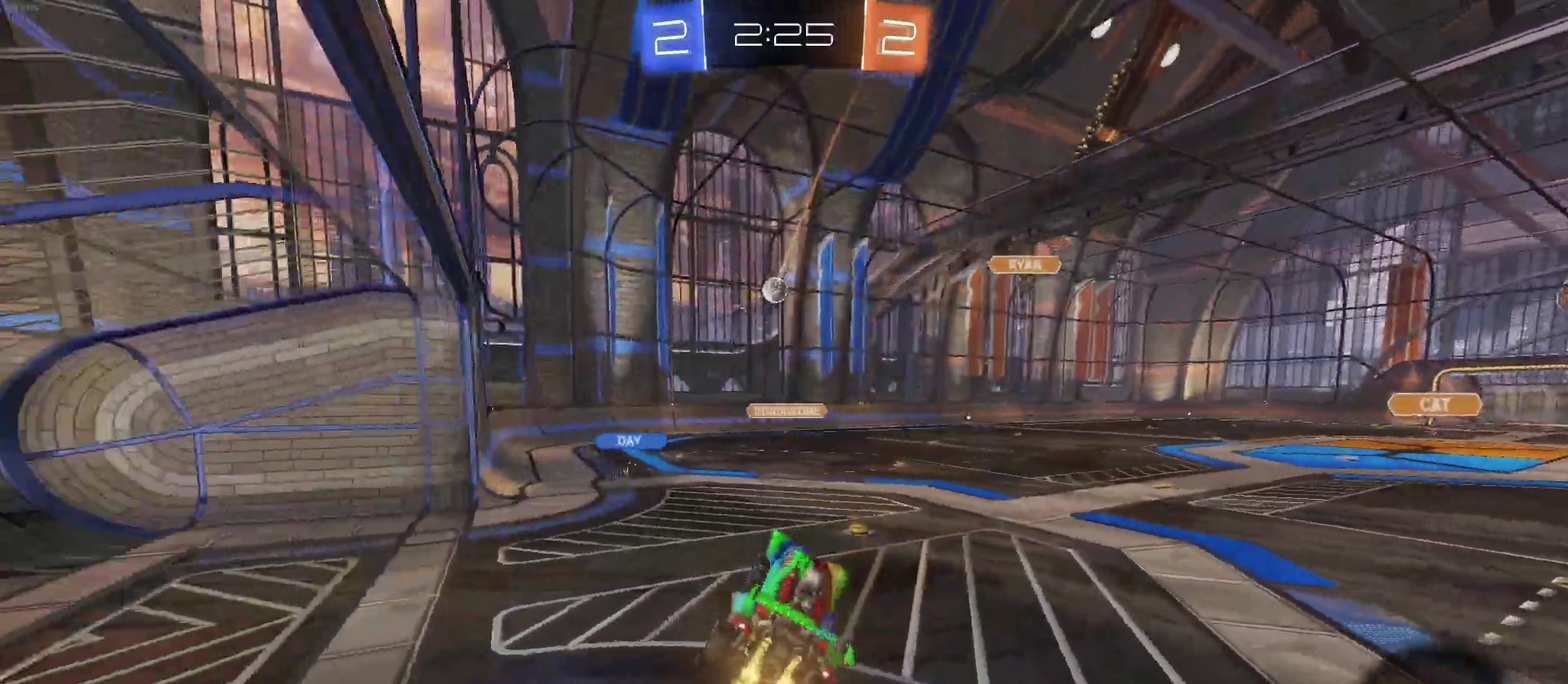
{"buttons": ["R2"], "left_stick": "center", "right_stick": "center", "events": [[50, "left_stick", "up-right"], [333, "left_stick", "center"]]}
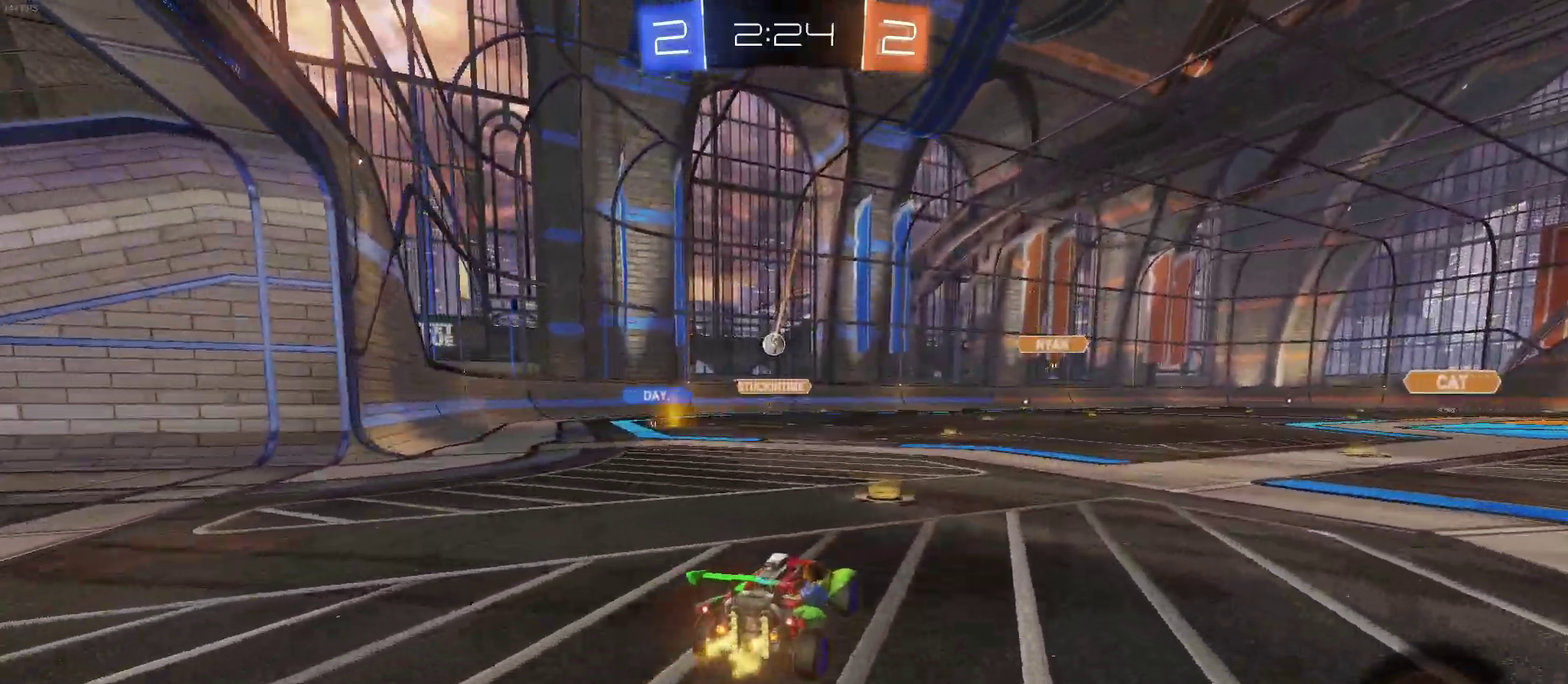
{"buttons": ["R2"], "left_stick": "right", "right_stick": "center", "events": [[133, "left_stick", "left"], [400, "left_stick", "center"], [483, "left_stick", "right"]]}
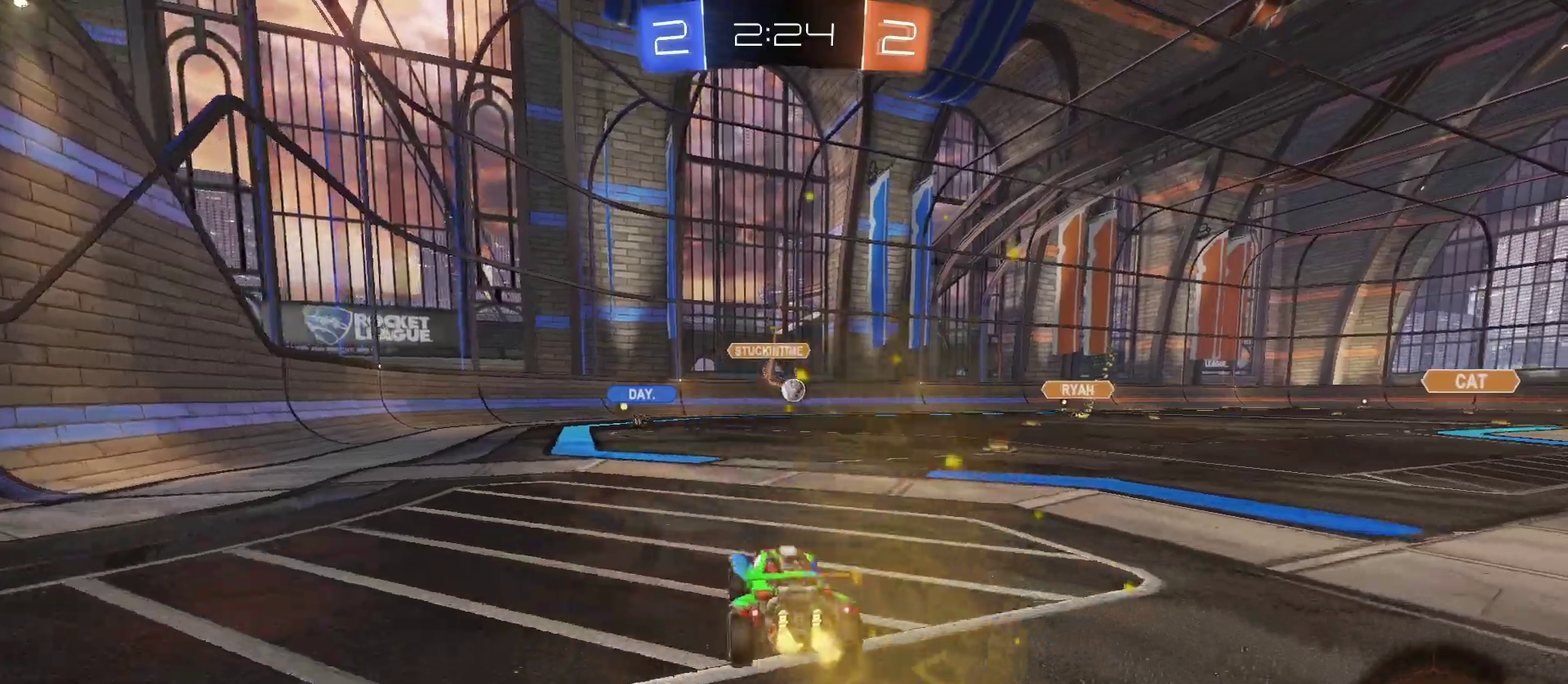
{"buttons": ["R2"], "left_stick": "center", "right_stick": "center", "events": [[383, "left_stick", "center"]]}
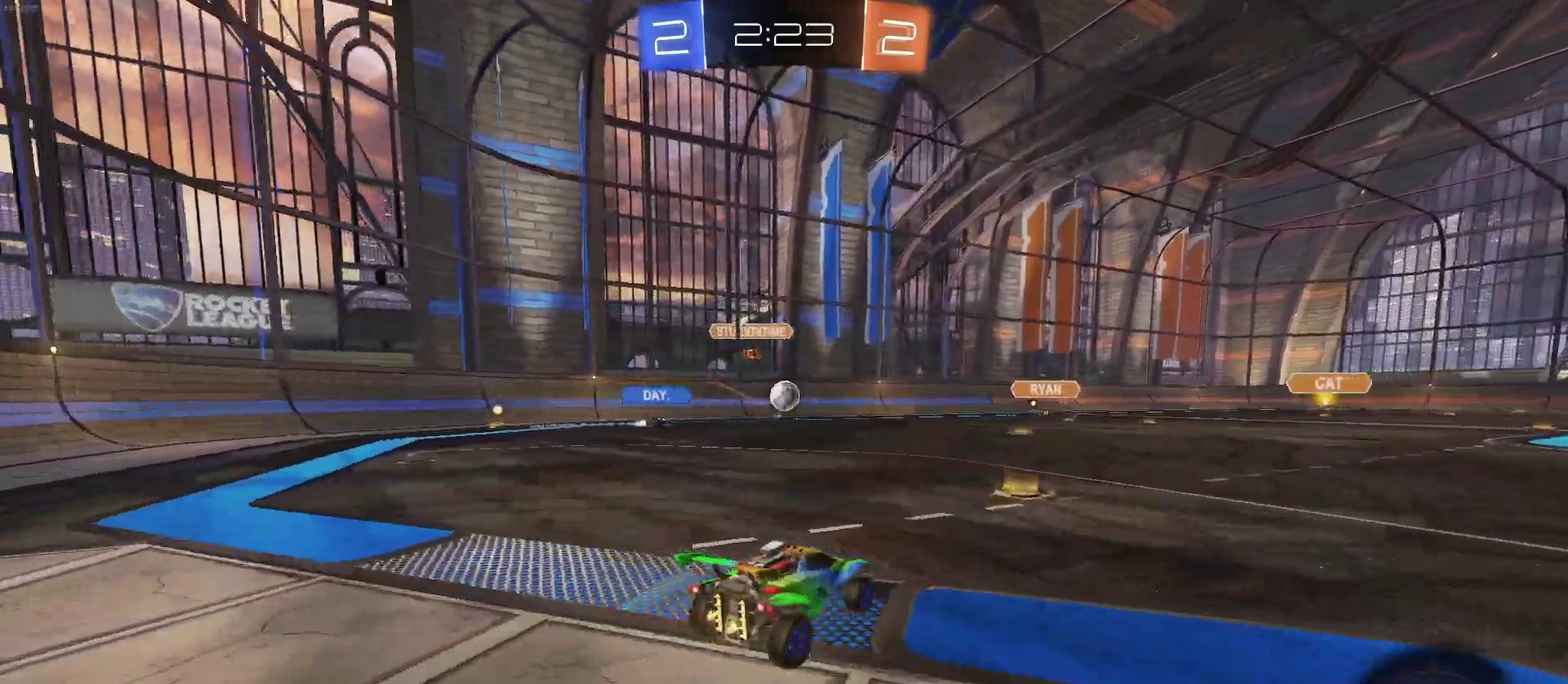
{"buttons": ["R2"], "left_stick": "left", "right_stick": "center", "events": [[117, "left_stick", "left"]]}
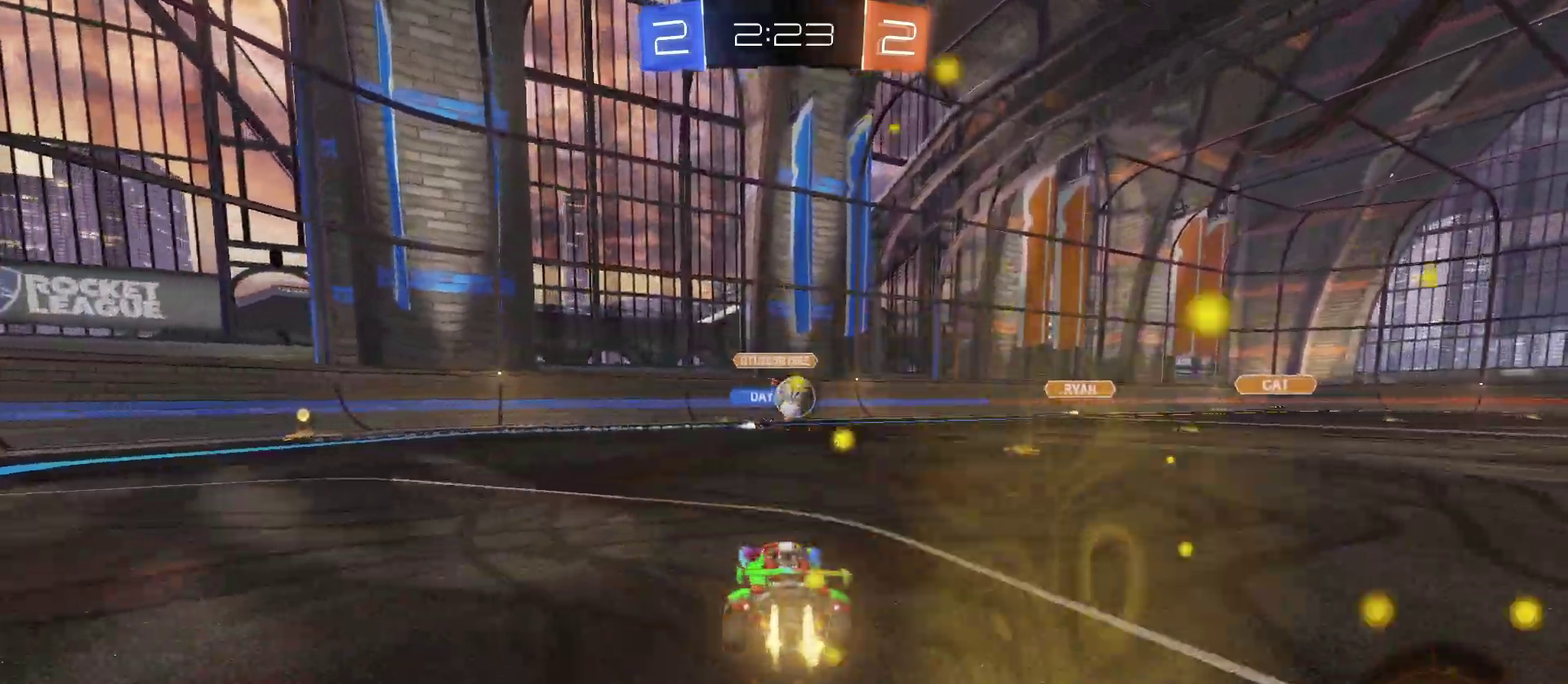
{"buttons": ["R2"], "left_stick": "left", "right_stick": "center", "events": []}
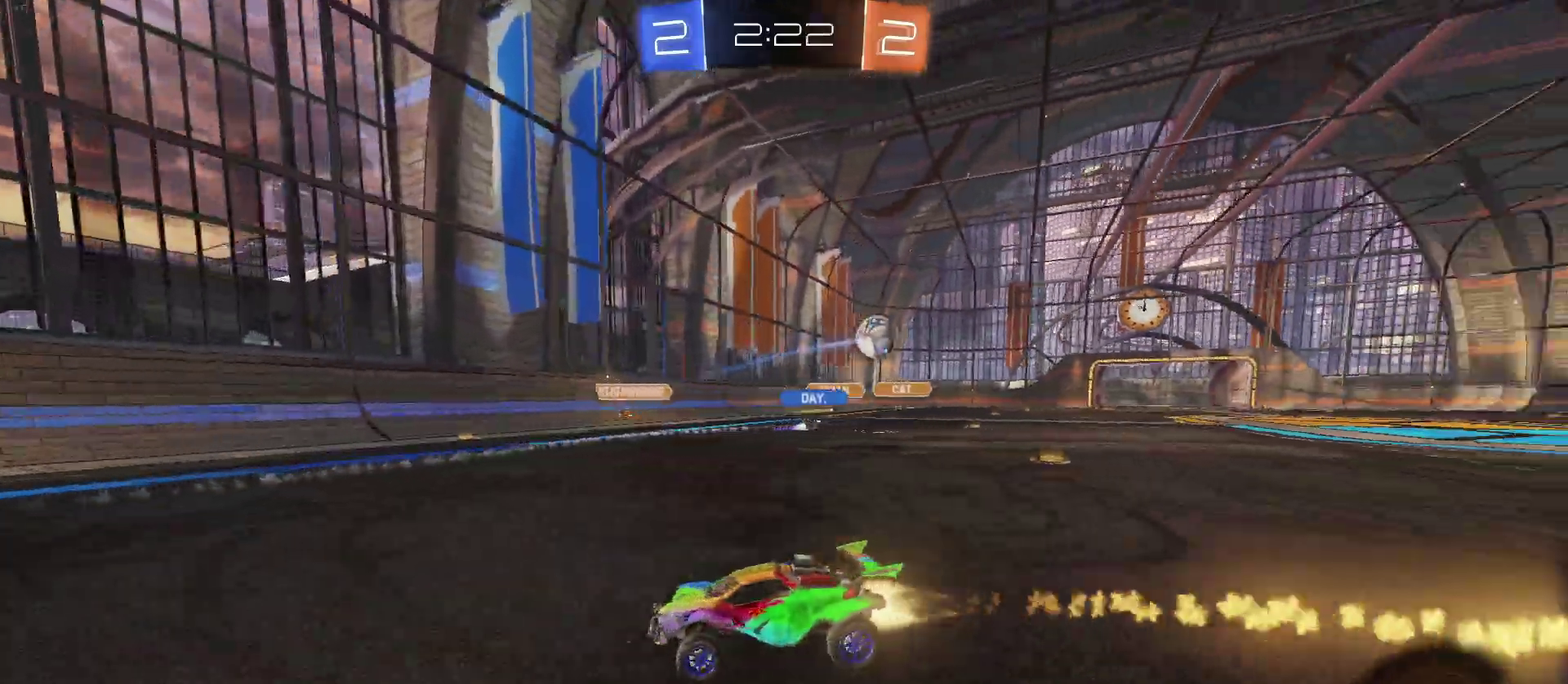
{"buttons": ["R2"], "left_stick": "right", "right_stick": "center", "events": [[117, "left_stick", "center"], [183, "SQUARE", "down"], [183, "left_stick", "right"], [350, "SQUARE", "up"]]}
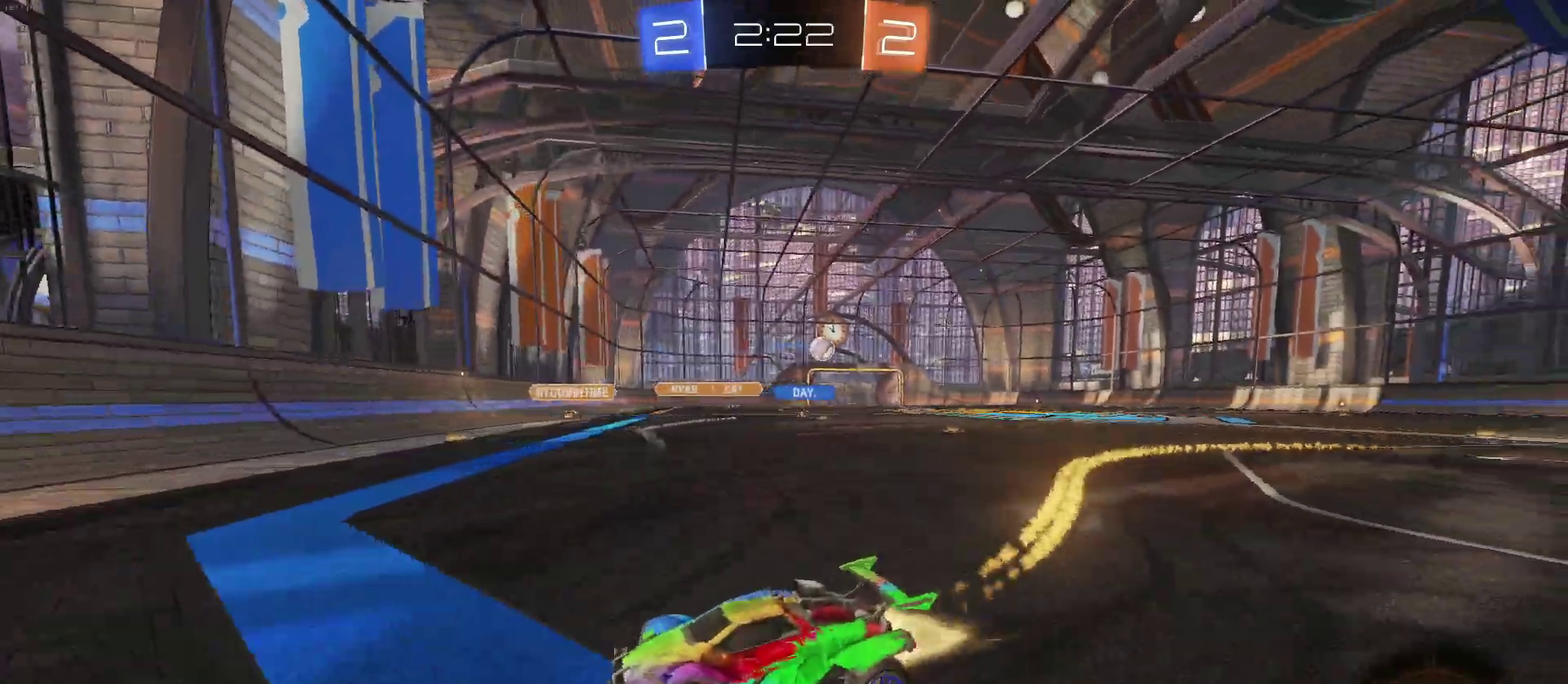
{"buttons": ["R2"], "left_stick": "right", "right_stick": "center", "events": []}